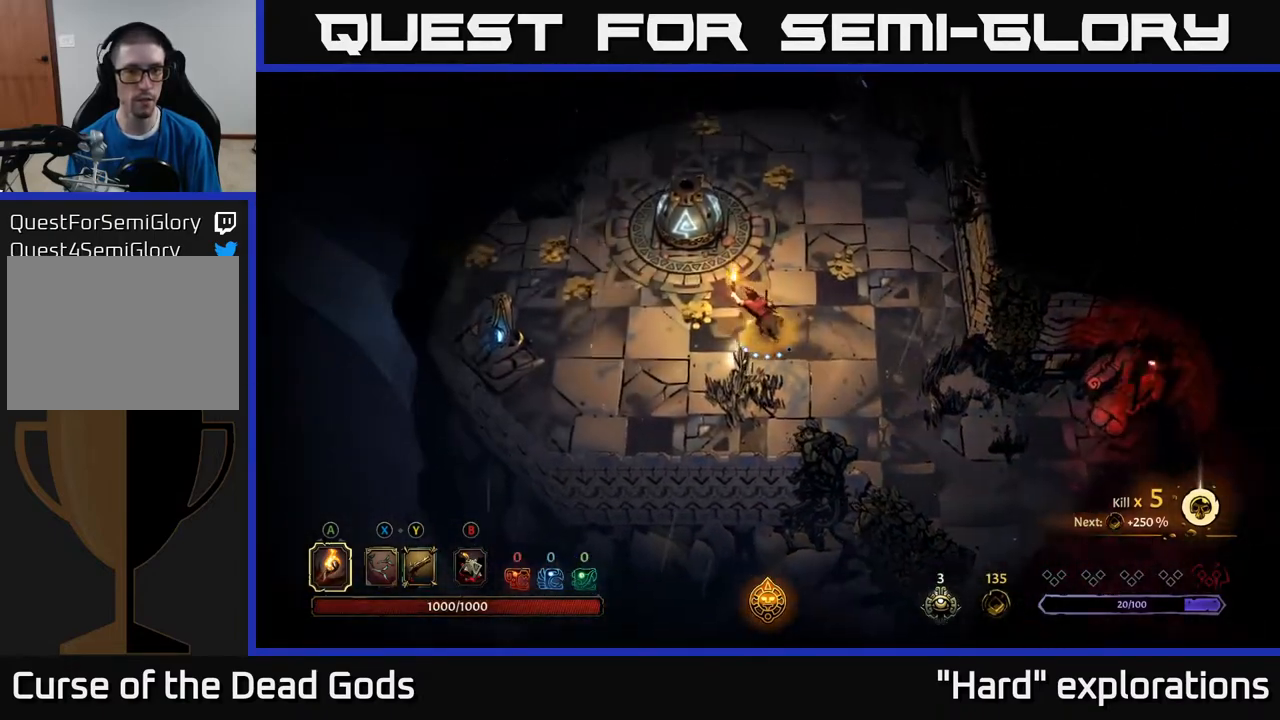
Gameplay with a controller (Xbox layout); each line is a JSON object with the inputs held at the frame after it. "events" lists button and stick changes between this image and that frame as [ms after this image, input, new state], when the widget could be followed in between.
{"buttons": [], "left_stick": "up-right", "right_stick": "center", "events": [[217, "left_stick", "up-right"]]}
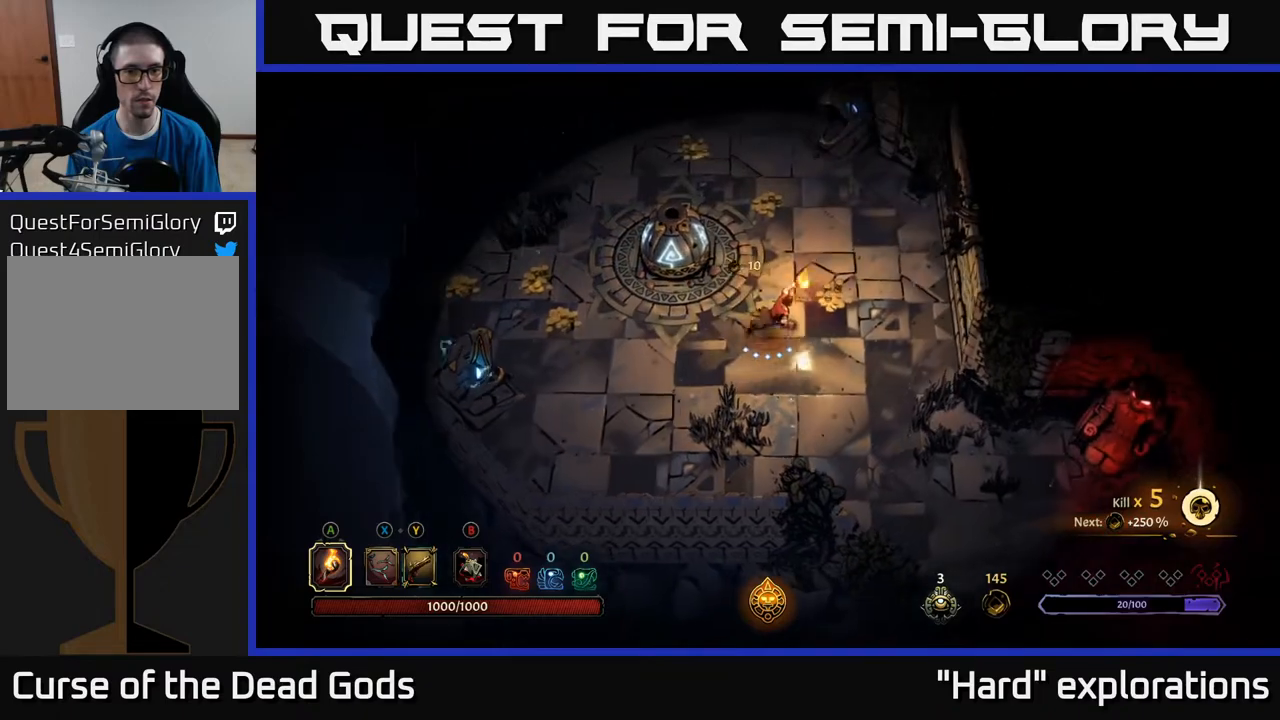
{"buttons": [], "left_stick": "up-left", "right_stick": "center", "events": [[200, "left_stick", "up"], [383, "left_stick", "up-left"]]}
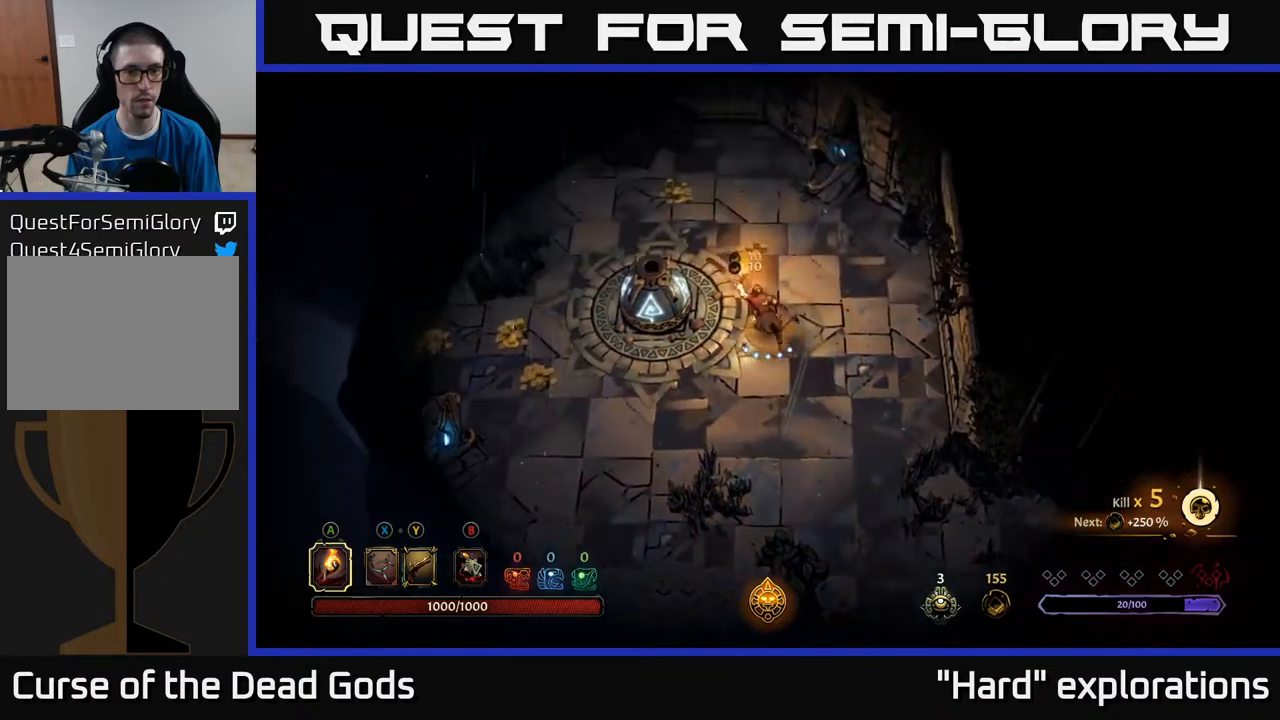
{"buttons": [], "left_stick": "up-left", "right_stick": "center", "events": []}
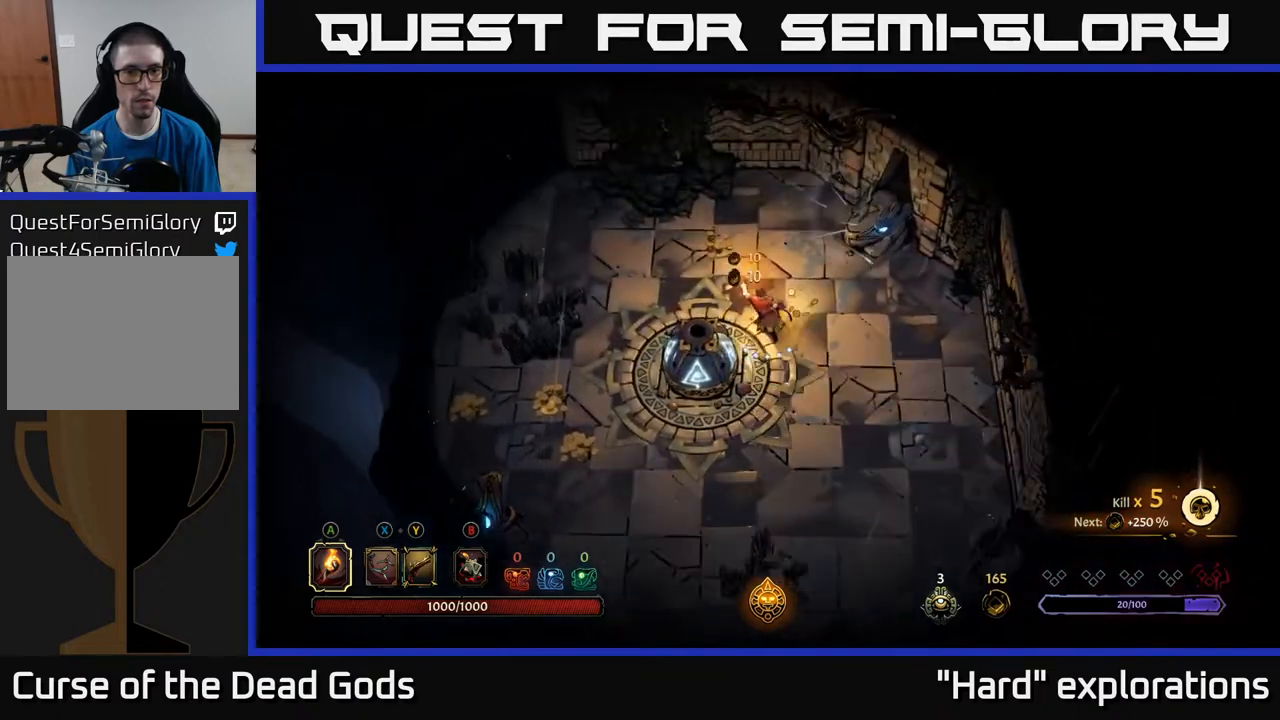
{"buttons": [], "left_stick": "up-left", "right_stick": "center", "events": []}
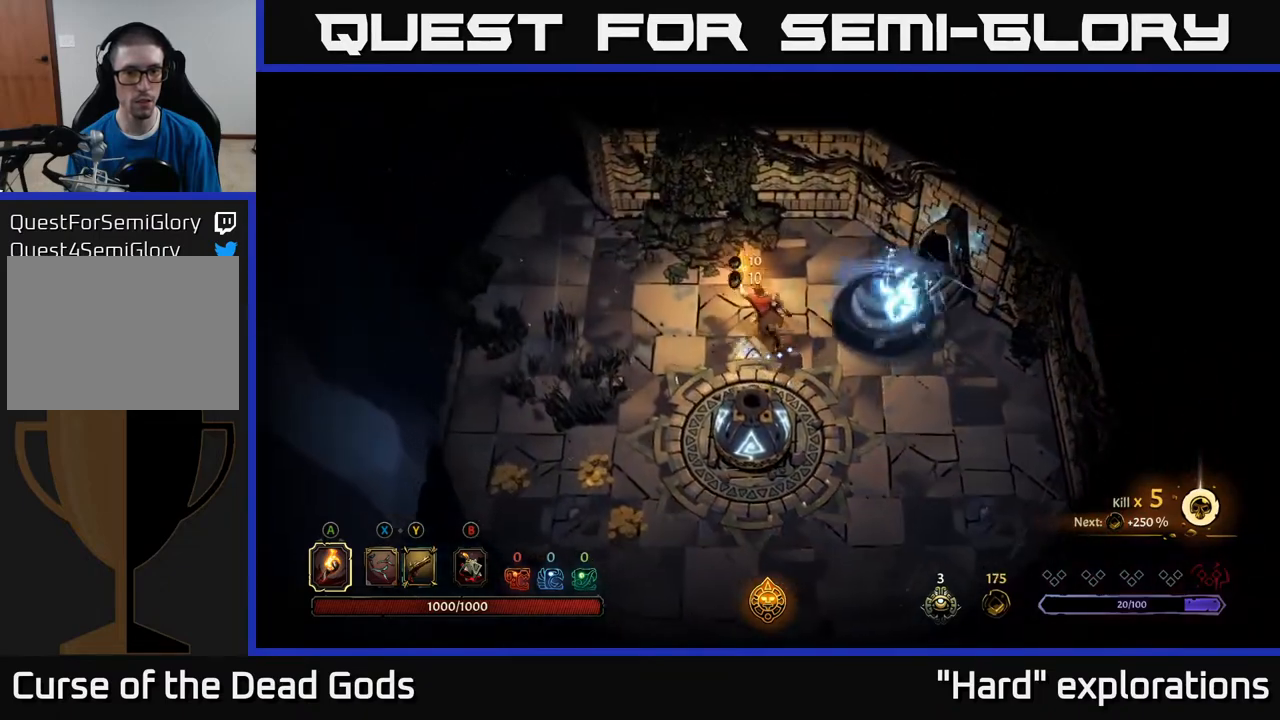
{"buttons": [], "left_stick": "left", "right_stick": "center", "events": [[500, "left_stick", "left"]]}
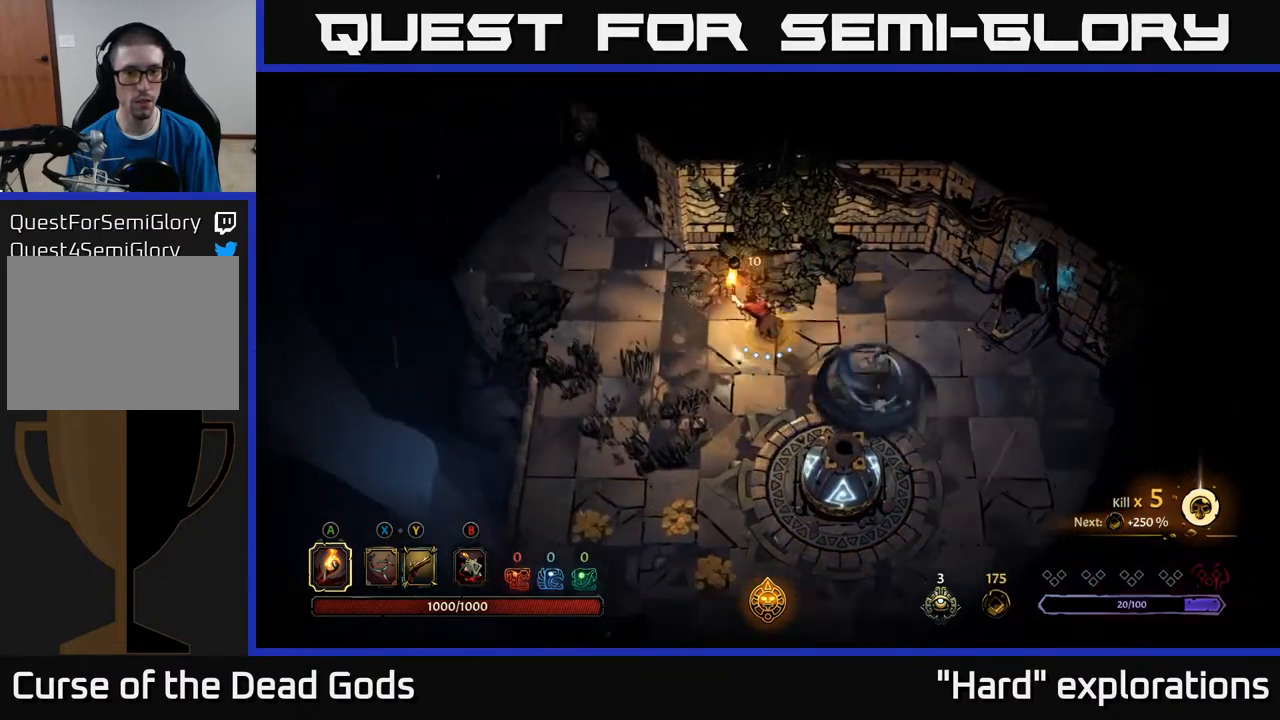
{"buttons": [], "left_stick": "down-left", "right_stick": "center", "events": [[317, "left_stick", "down-left"]]}
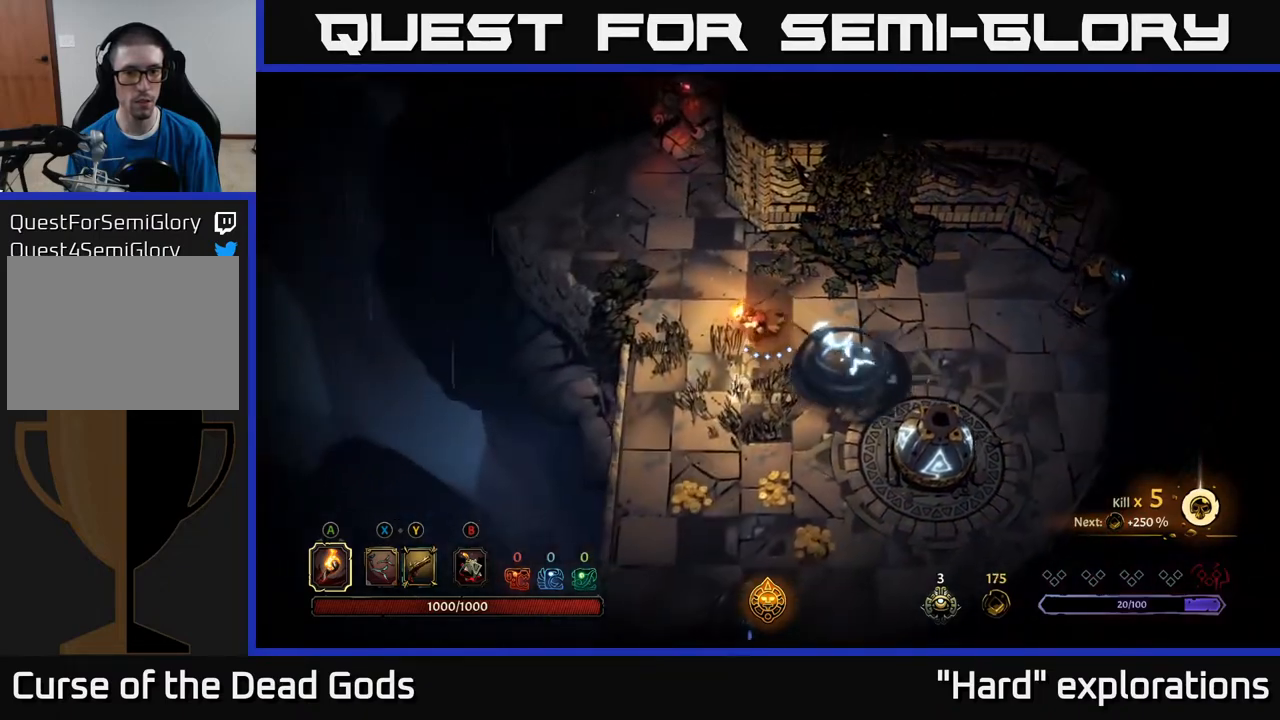
{"buttons": ["R2"], "left_stick": "down-left", "right_stick": "center", "events": [[383, "R2", "down"]]}
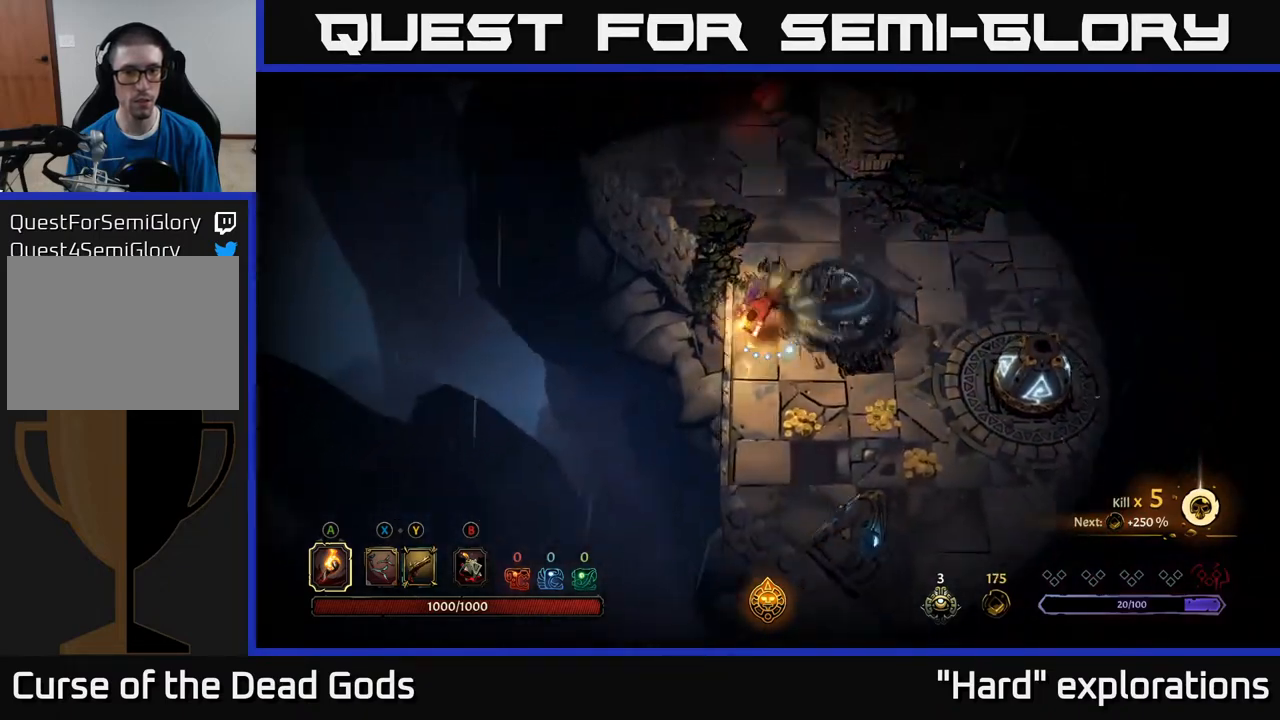
{"buttons": [], "left_stick": "down-right", "right_stick": "center", "events": [[17, "R2", "up"], [33, "left_stick", "down"], [350, "left_stick", "down-right"]]}
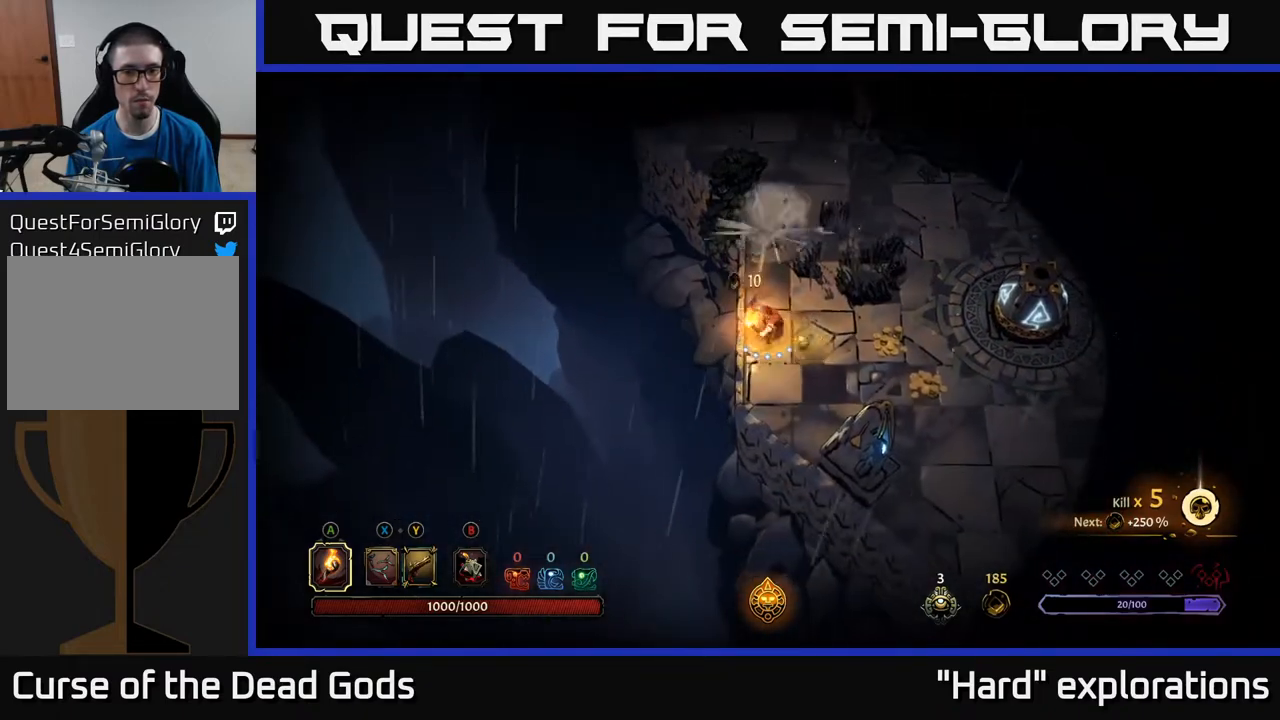
{"buttons": [], "left_stick": "right", "right_stick": "center", "events": [[83, "left_stick", "right"]]}
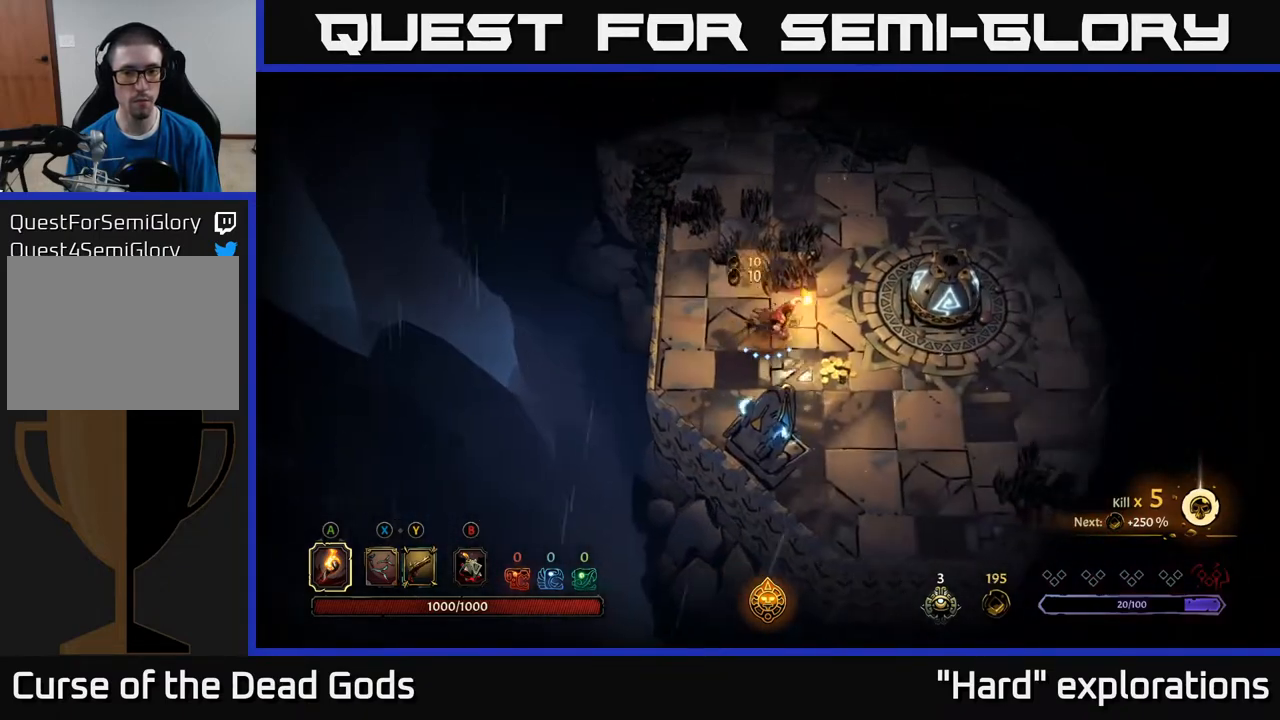
{"buttons": [], "left_stick": "up-left", "right_stick": "center", "events": [[333, "left_stick", "up-left"]]}
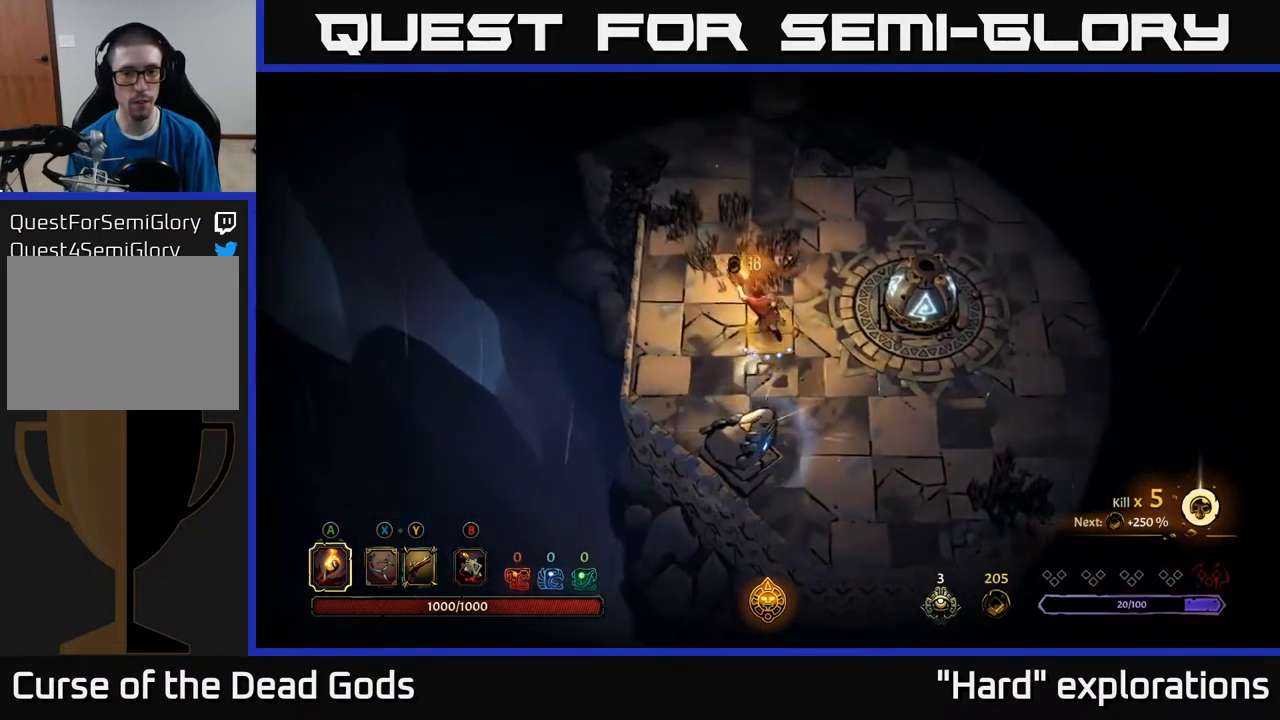
{"buttons": [], "left_stick": "up-left", "right_stick": "center", "events": []}
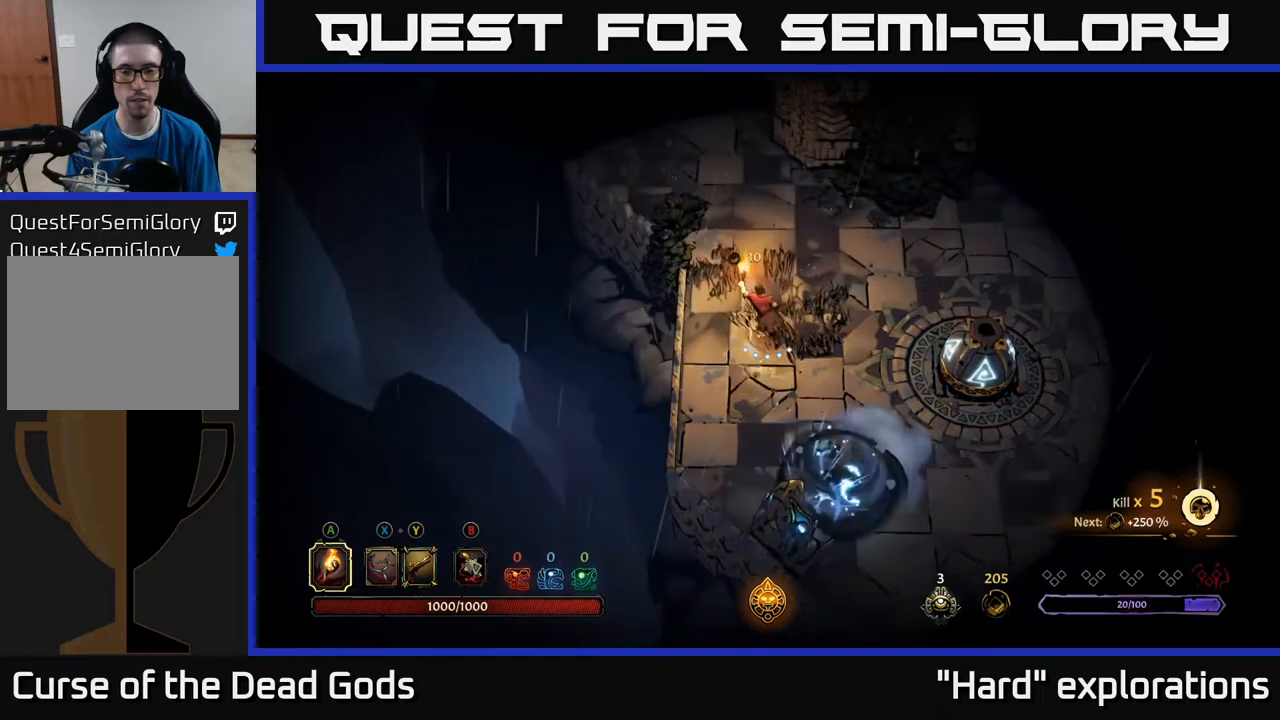
{"buttons": [], "left_stick": "up", "right_stick": "center", "events": [[33, "left_stick", "up"]]}
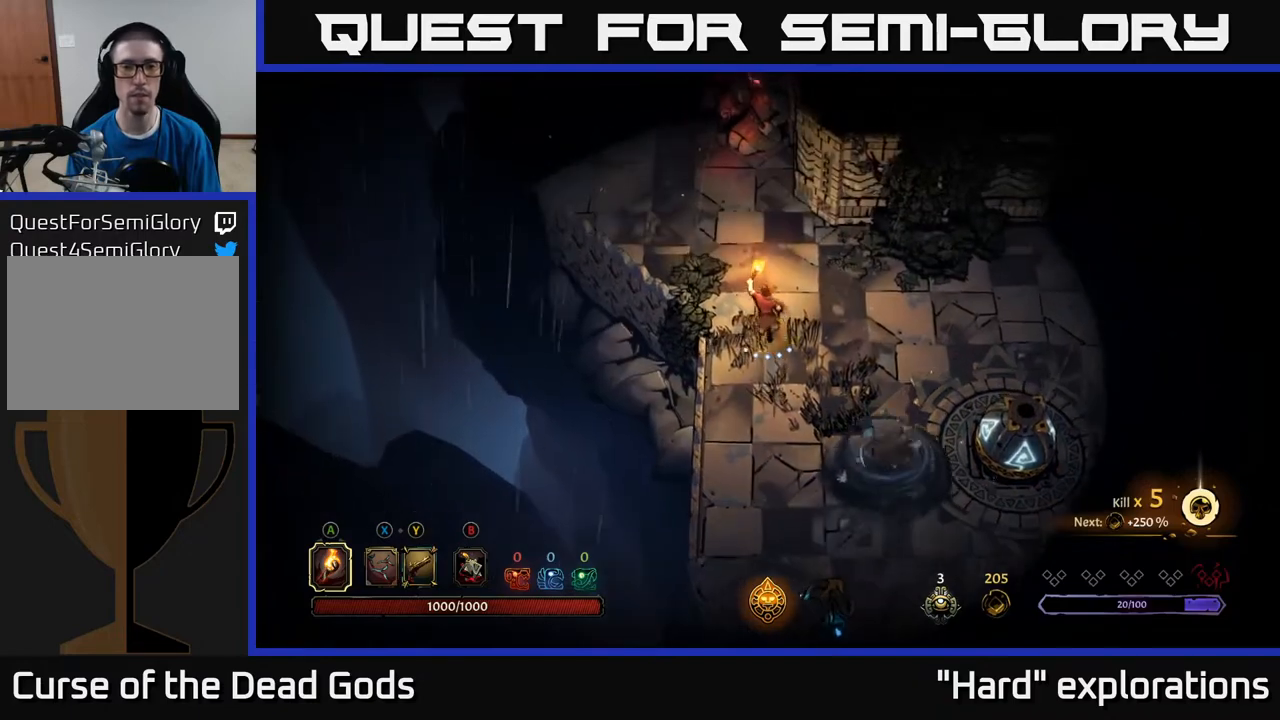
{"buttons": [], "left_stick": "up-left", "right_stick": "center", "events": [[100, "left_stick", "up-left"]]}
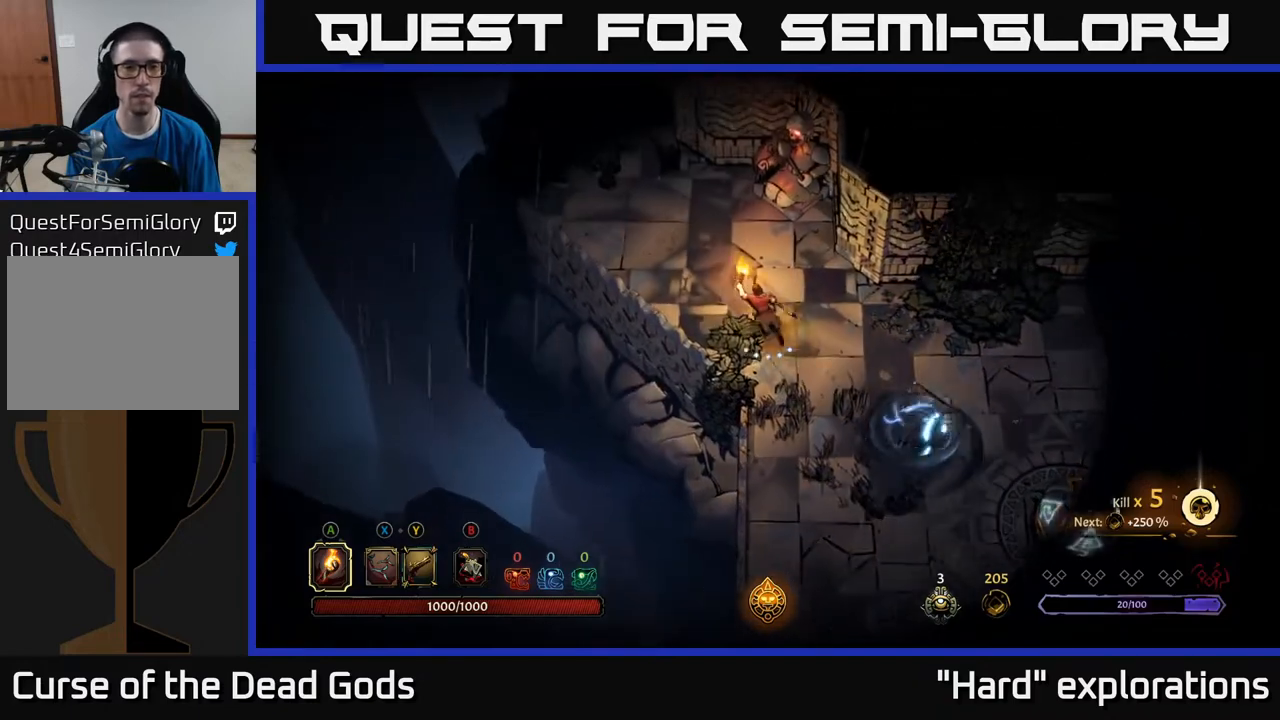
{"buttons": [], "left_stick": "up-left", "right_stick": "center", "events": []}
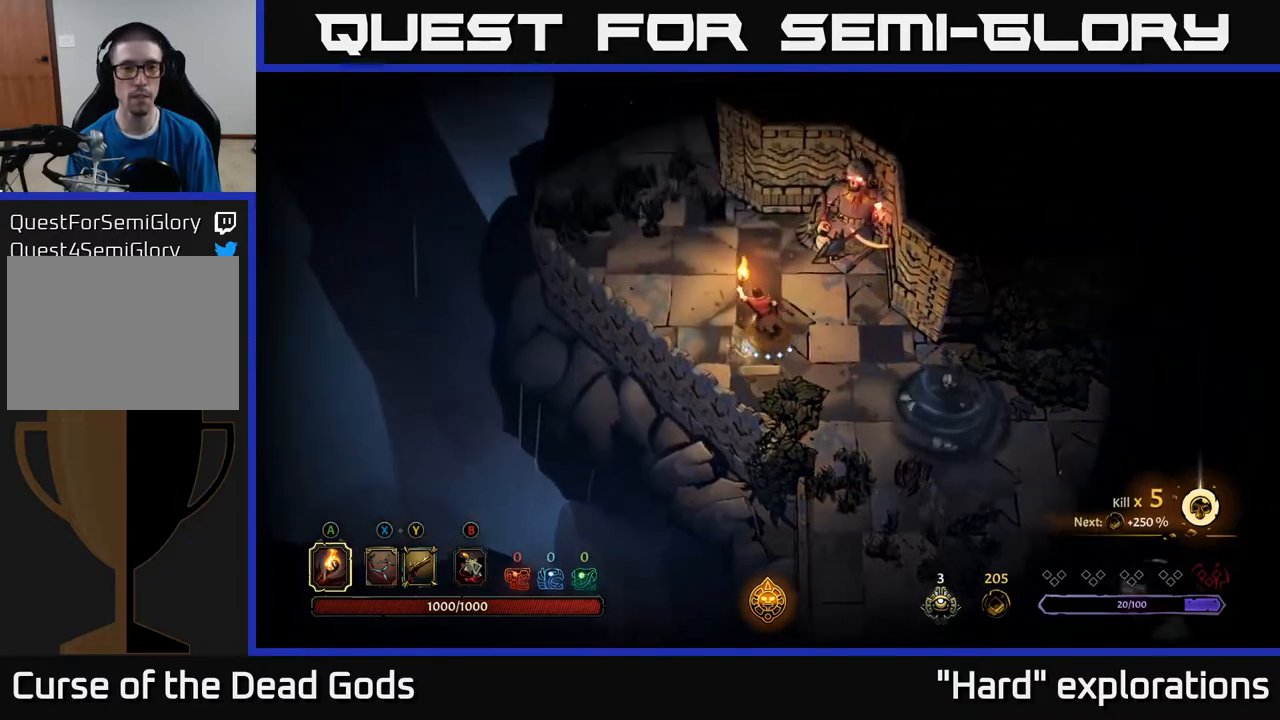
{"buttons": [], "left_stick": "up", "right_stick": "center", "events": [[17, "left_stick", "up"], [250, "R2", "down"], [367, "R2", "up"]]}
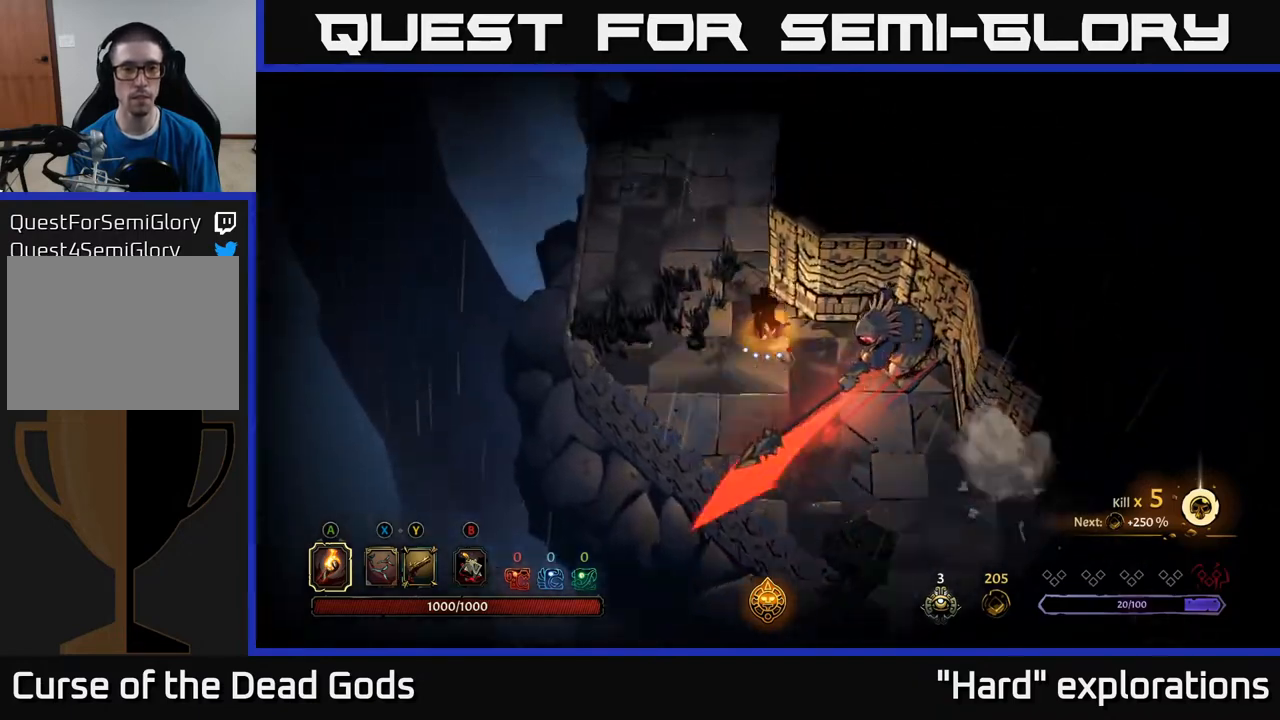
{"buttons": [], "left_stick": "up", "right_stick": "center", "events": []}
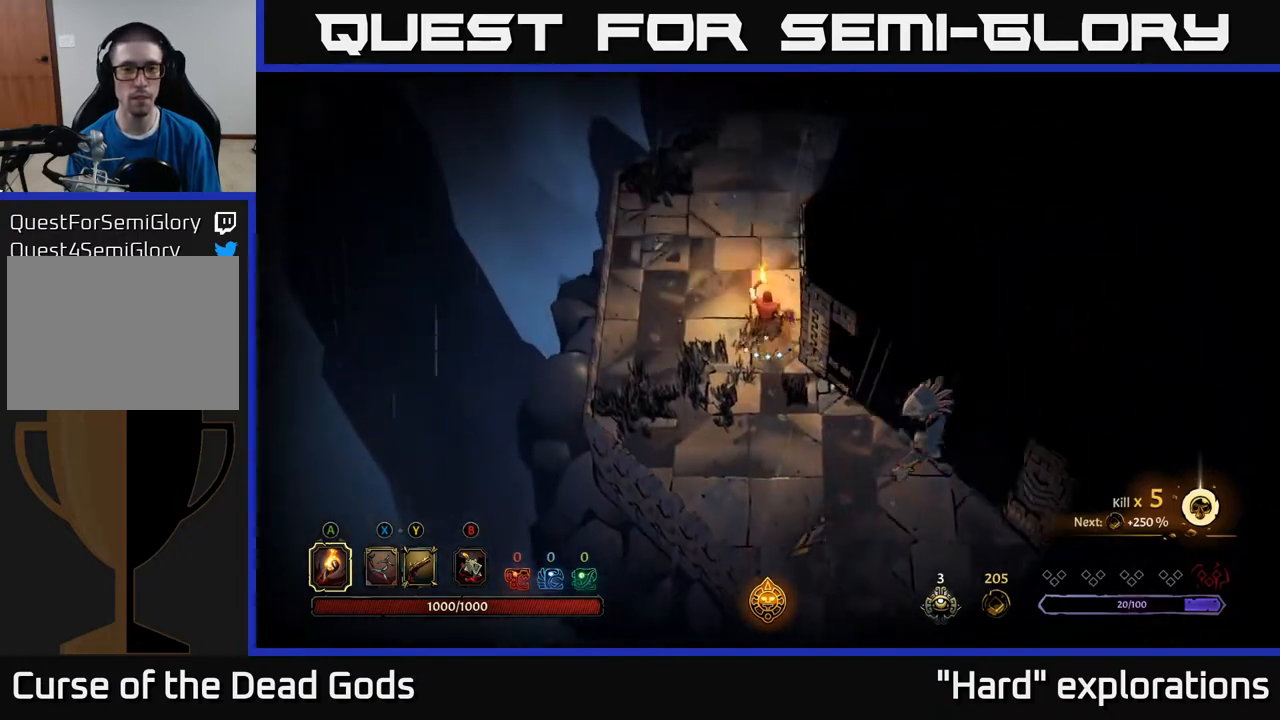
{"buttons": [], "left_stick": "up", "right_stick": "center", "events": []}
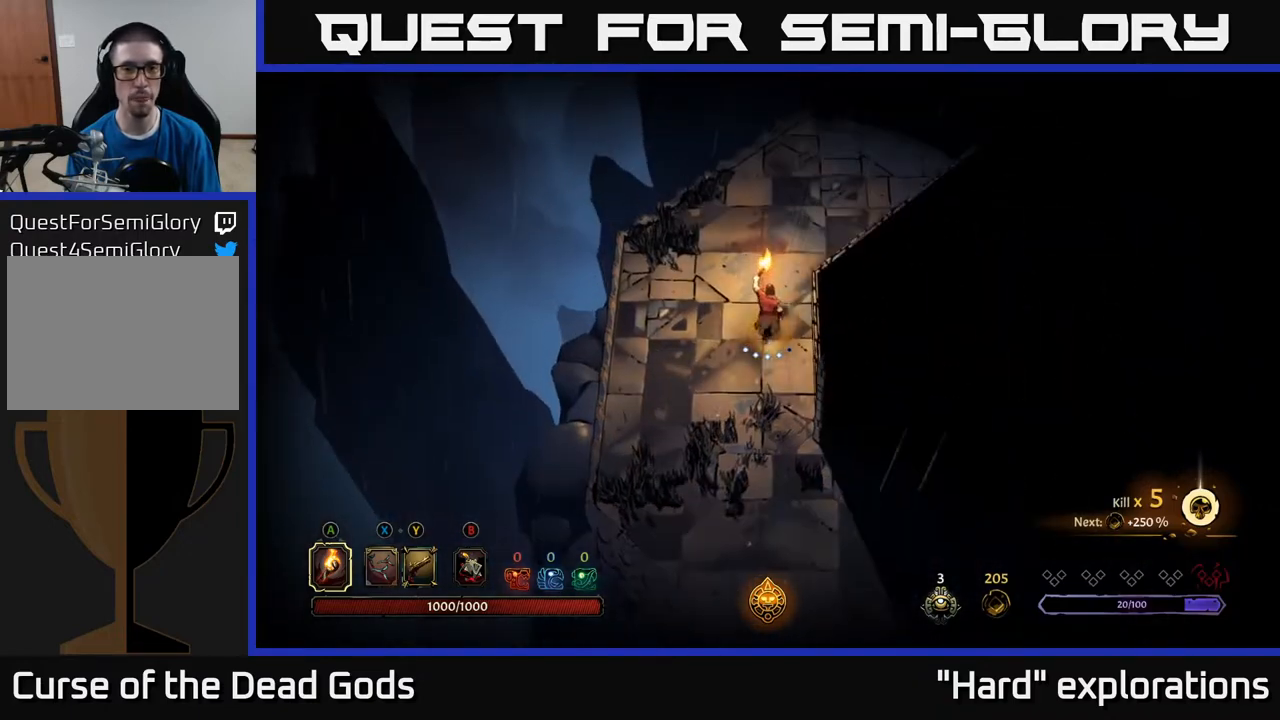
{"buttons": [], "left_stick": "up-right", "right_stick": "center", "events": [[200, "left_stick", "up-right"]]}
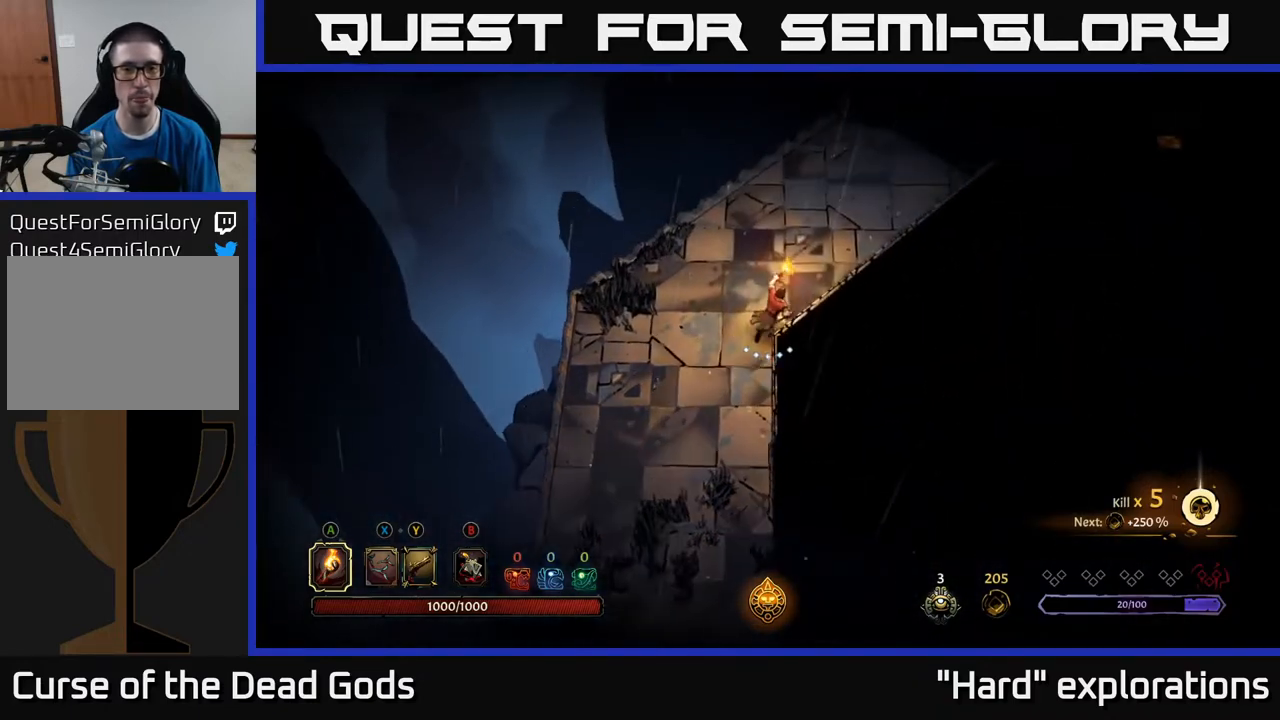
{"buttons": [], "left_stick": "up-right", "right_stick": "center", "events": []}
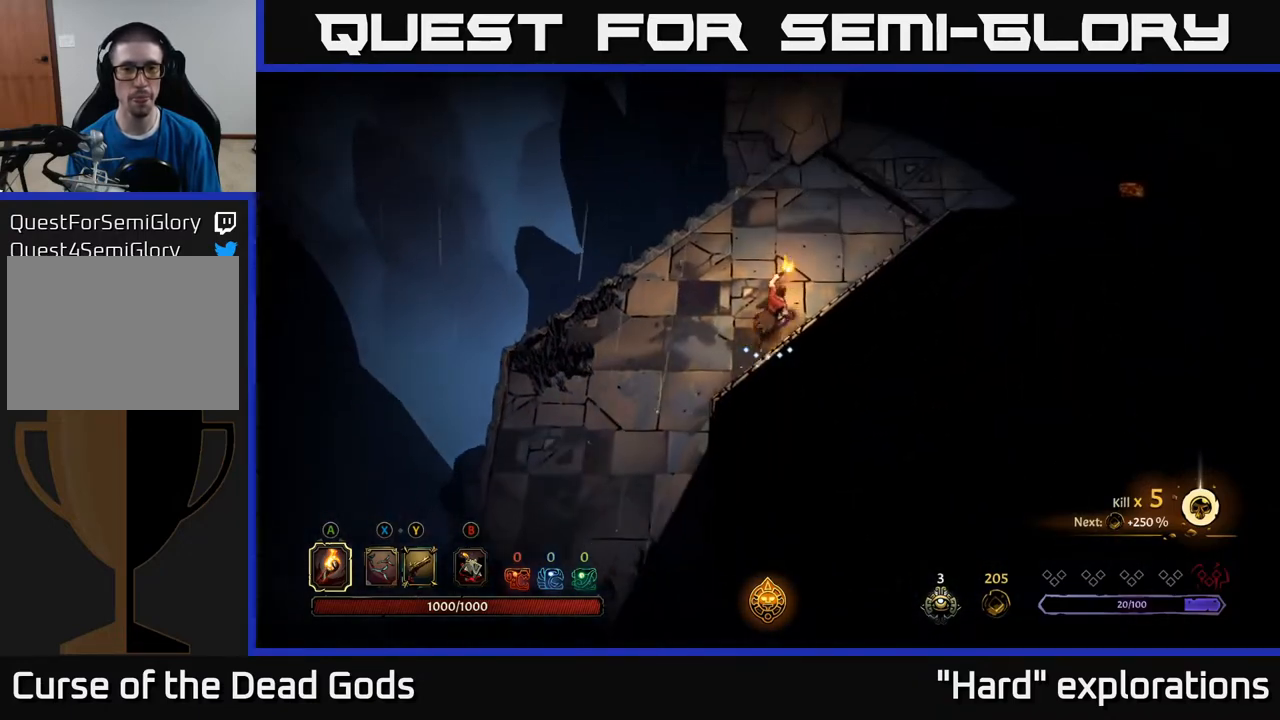
{"buttons": [], "left_stick": "up-right", "right_stick": "center", "events": []}
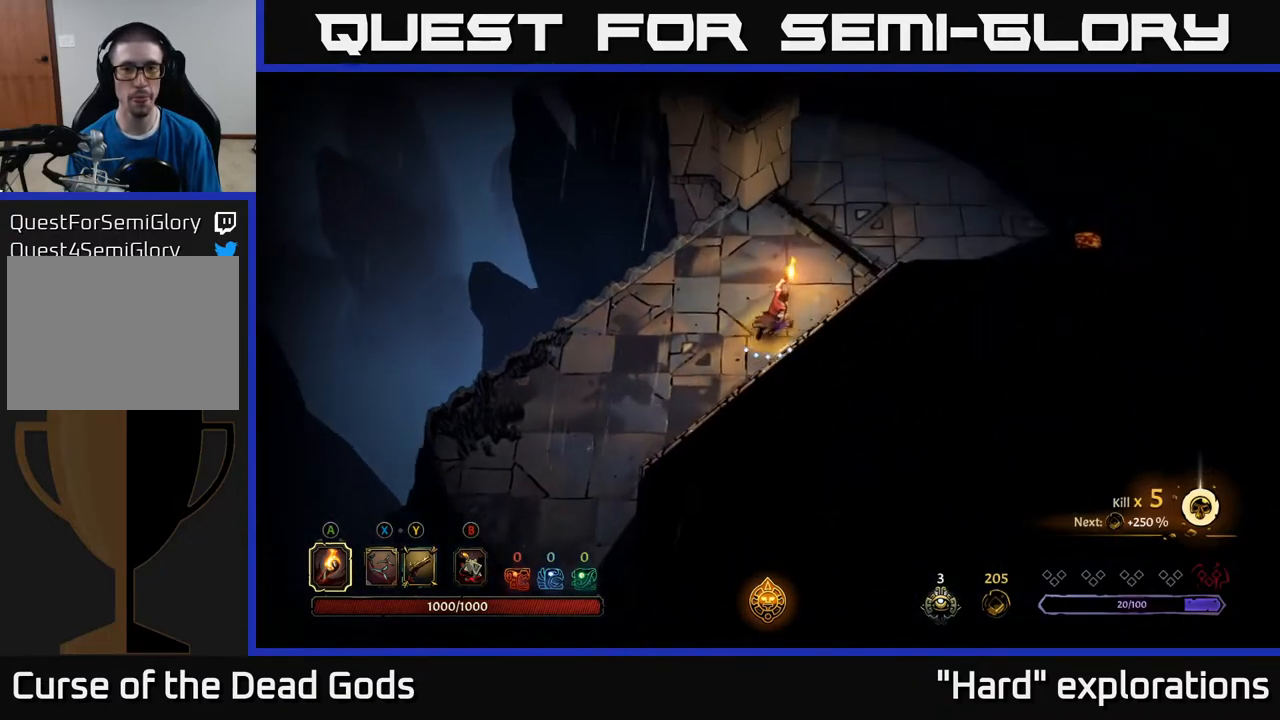
{"buttons": [], "left_stick": "up-right", "right_stick": "center", "events": []}
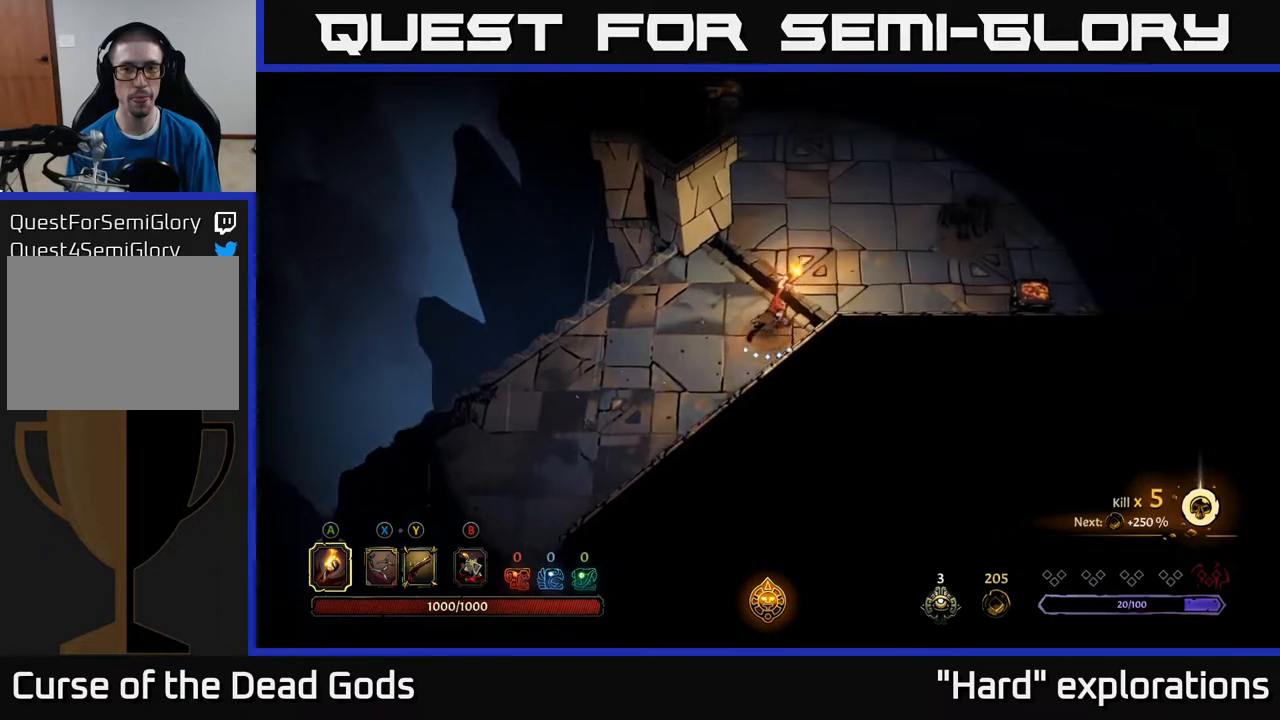
{"buttons": [], "left_stick": "up-right", "right_stick": "center", "events": []}
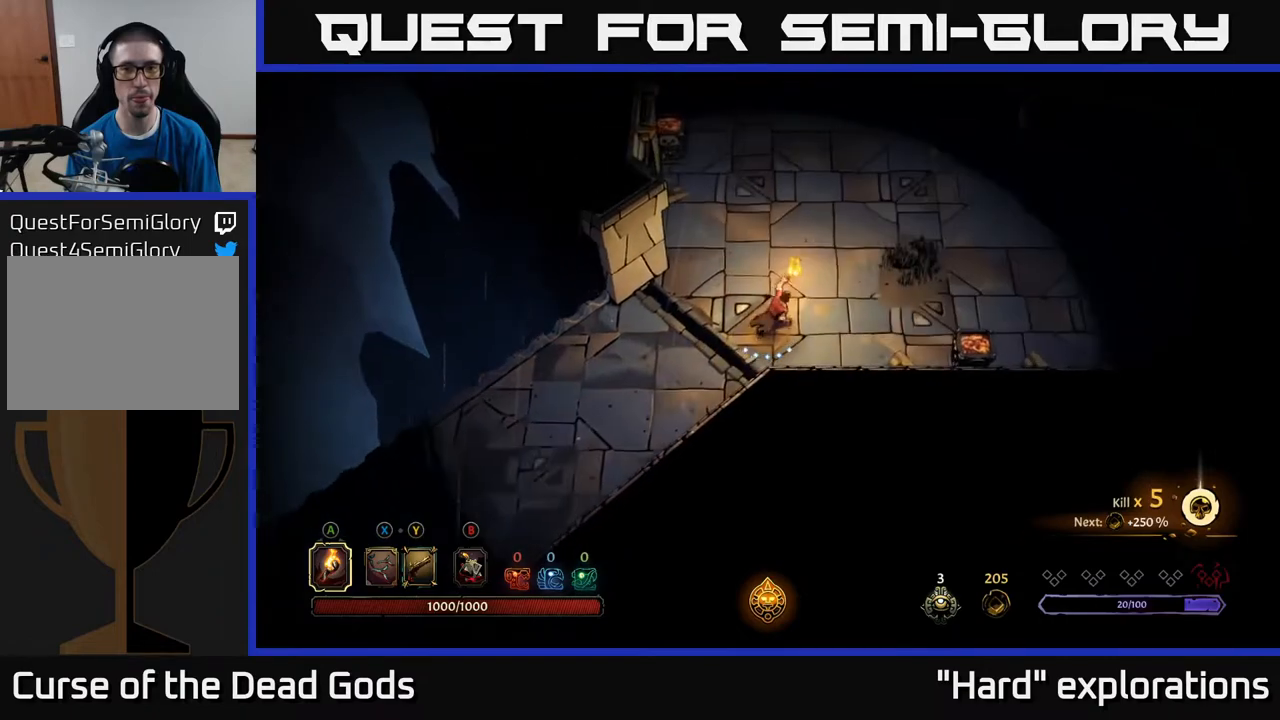
{"buttons": [], "left_stick": "up-right", "right_stick": "center", "events": []}
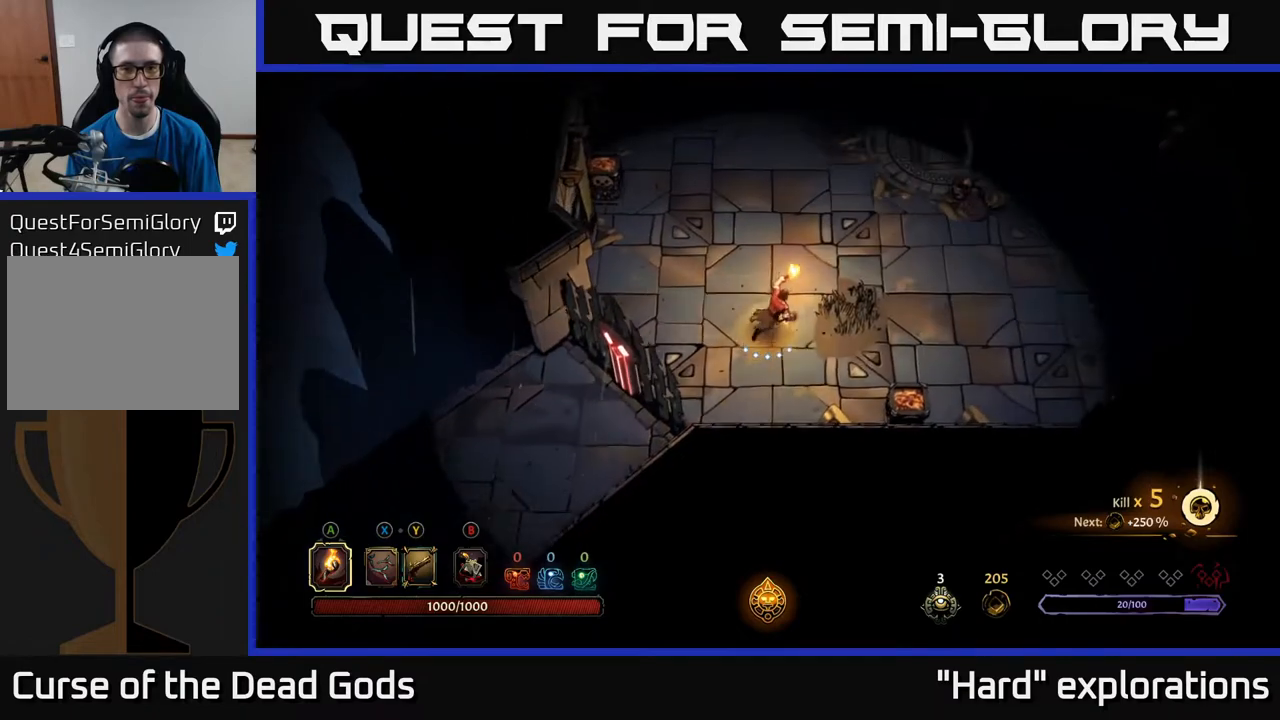
{"buttons": [], "left_stick": "right", "right_stick": "center", "events": [[200, "left_stick", "right"]]}
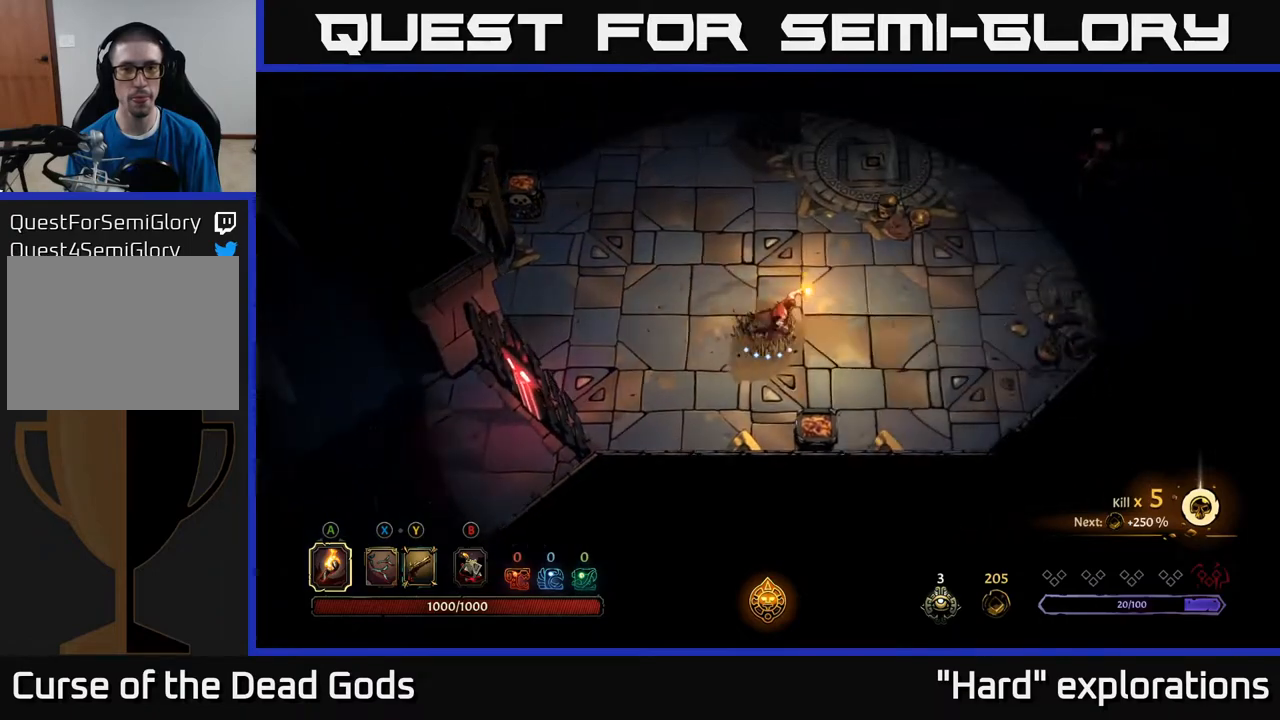
{"buttons": [], "left_stick": "right", "right_stick": "center", "events": []}
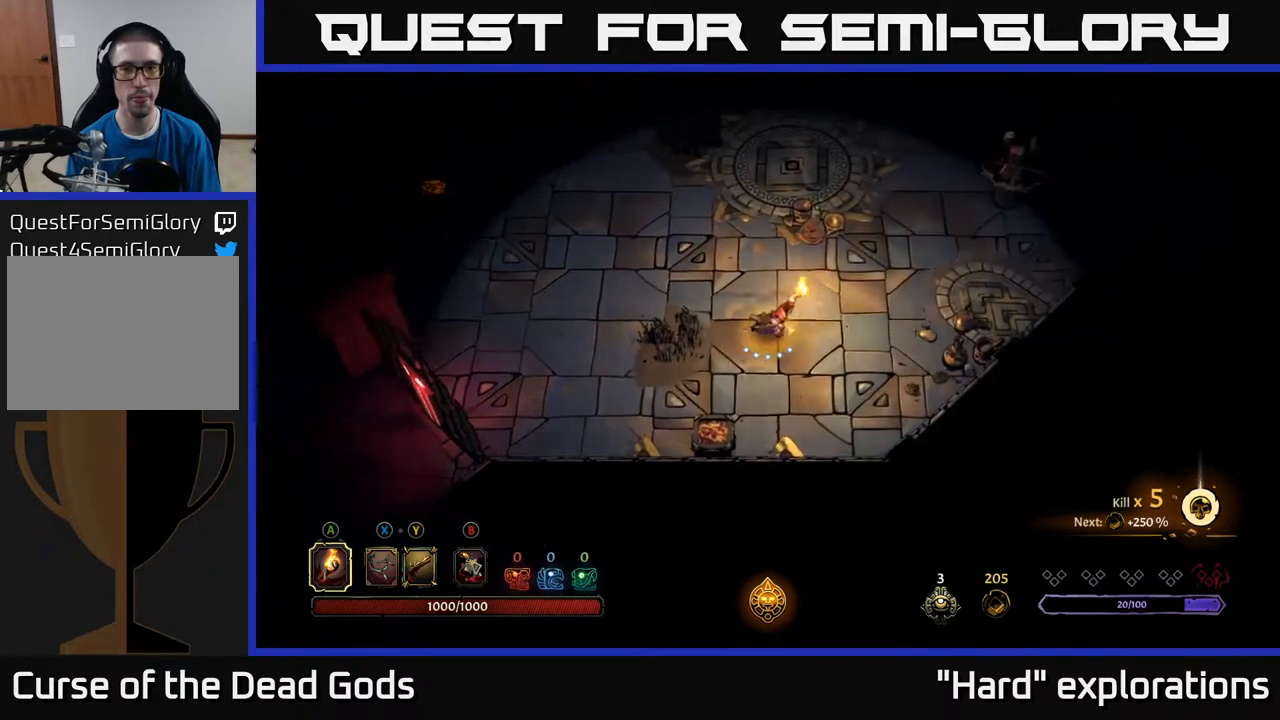
{"buttons": ["B"], "left_stick": "up-right", "right_stick": "center", "events": [[67, "left_stick", "up-right"], [350, "B", "down"], [417, "B", "up"], [467, "B", "down"]]}
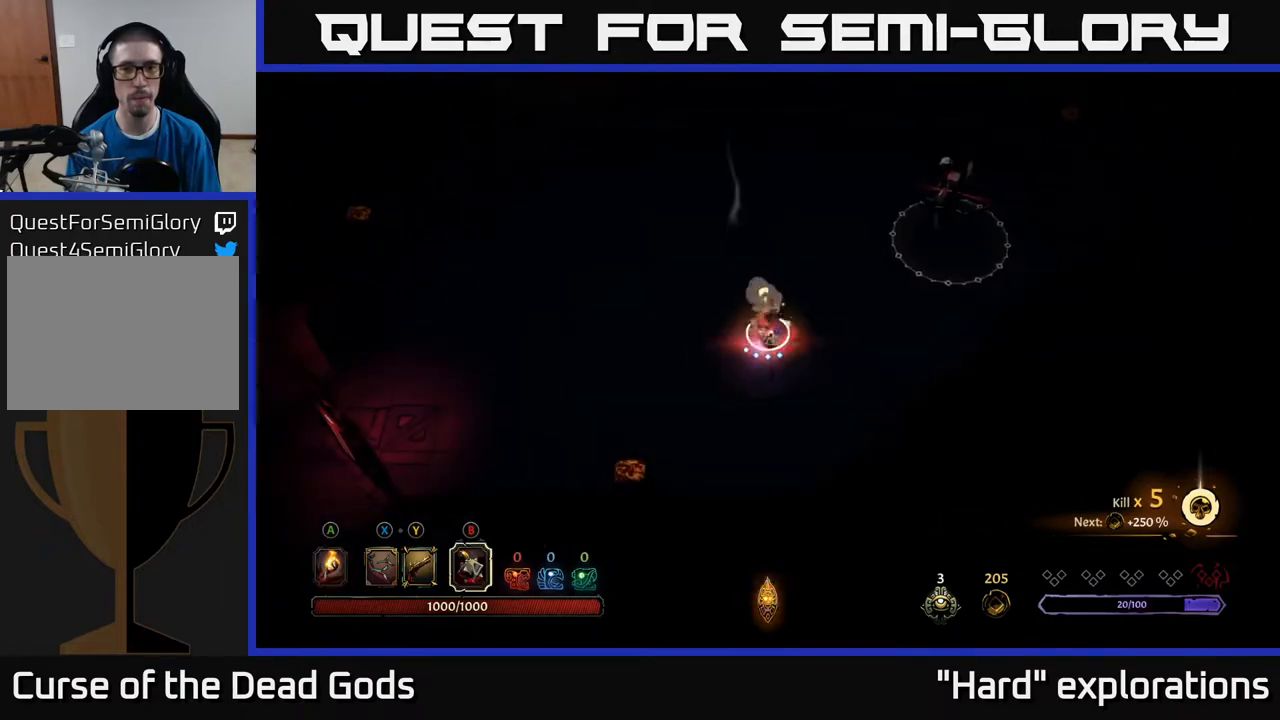
{"buttons": ["B"], "left_stick": "up-right", "right_stick": "center", "events": [[33, "B", "up"], [500, "B", "down"]]}
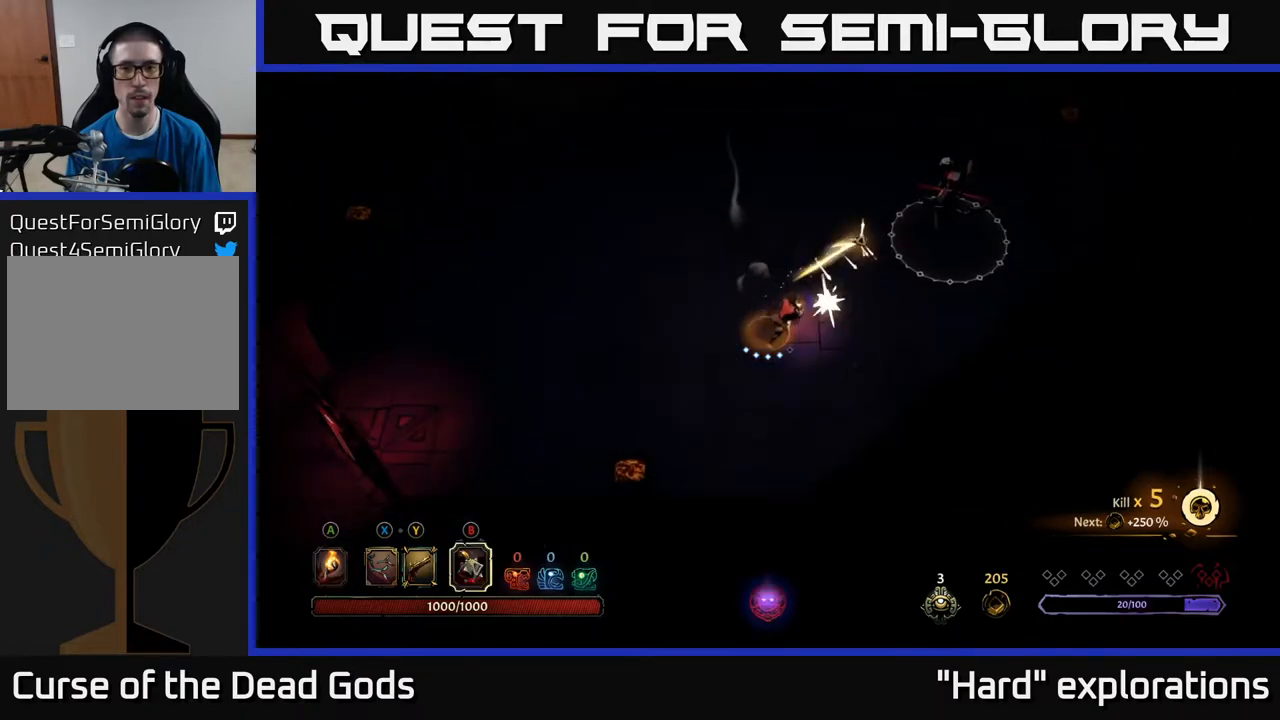
{"buttons": [], "left_stick": "up-right", "right_stick": "center", "events": [[83, "B", "up"]]}
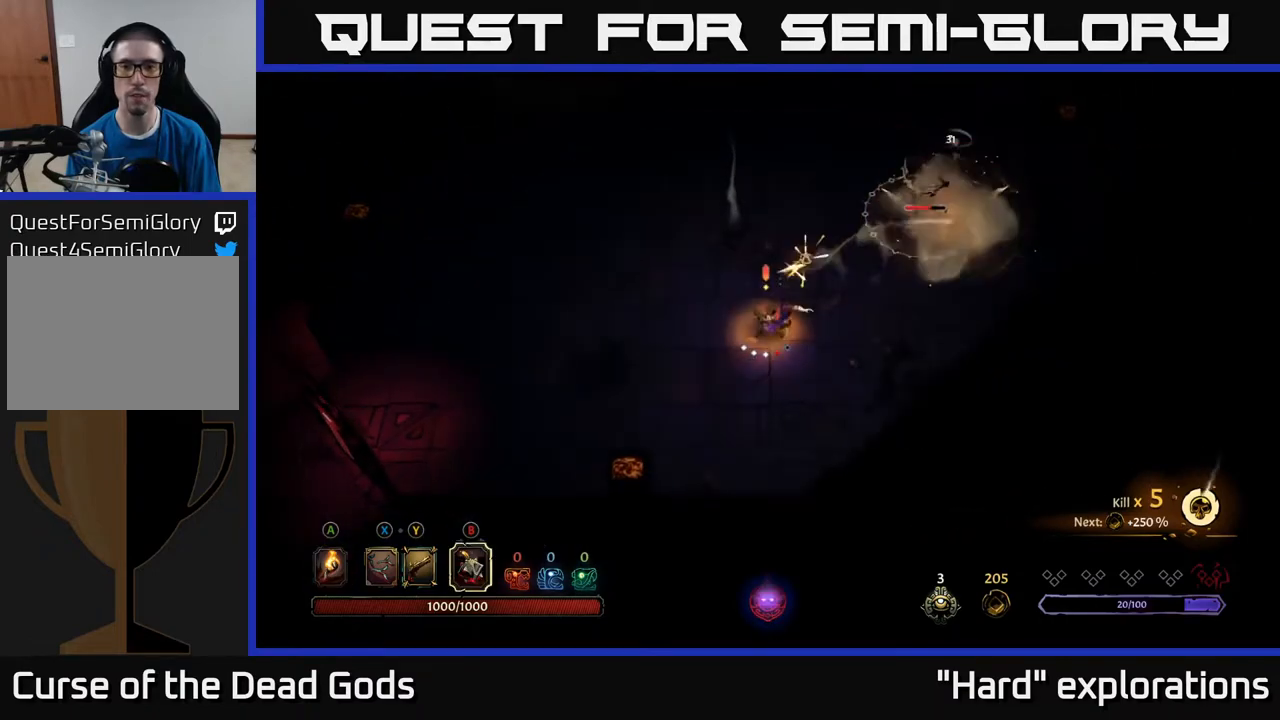
{"buttons": [], "left_stick": "up-right", "right_stick": "center", "events": [[383, "Y", "down"], [483, "Y", "up"]]}